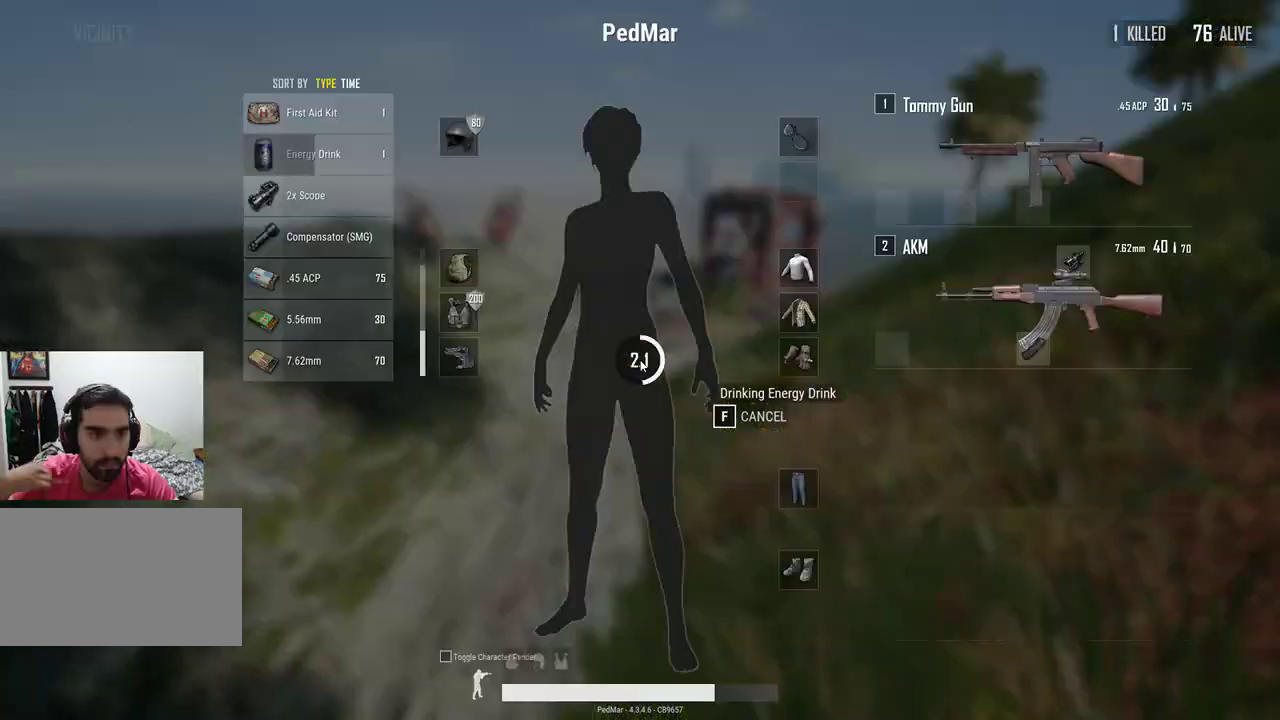
Gameplay with keyboard and mouse; each line is a JSON object with the keys and mouse buttons held at the frame after it. "events" lists presses ("down") and releases ("up") of "a", "c", "ctrl", "d", "e", "f", "q", "r", "s", "shift", "space", "tab", "w", "x", "z", "mouse_left", "mouse_wheel", "mouse_right", "mouse_mb4" and "mouse_mb5" between this image and that frame as [ms after this image, input, new state], when the widget could be followed in between. "mouse_left", "mouse_wheel", "mouse_right", "mouse_mb4", "mouse_mb5" = the "left", "wheel", "right", "mb4", "mb5" buttons of the "mouse" list. No other keys are recorded. "wheel" means that the mouse wheel is clicked or scrolled. Not read: mouse_move.
{"keys": ["tab"], "mouse": [], "events": [[433, "tab", "down"]]}
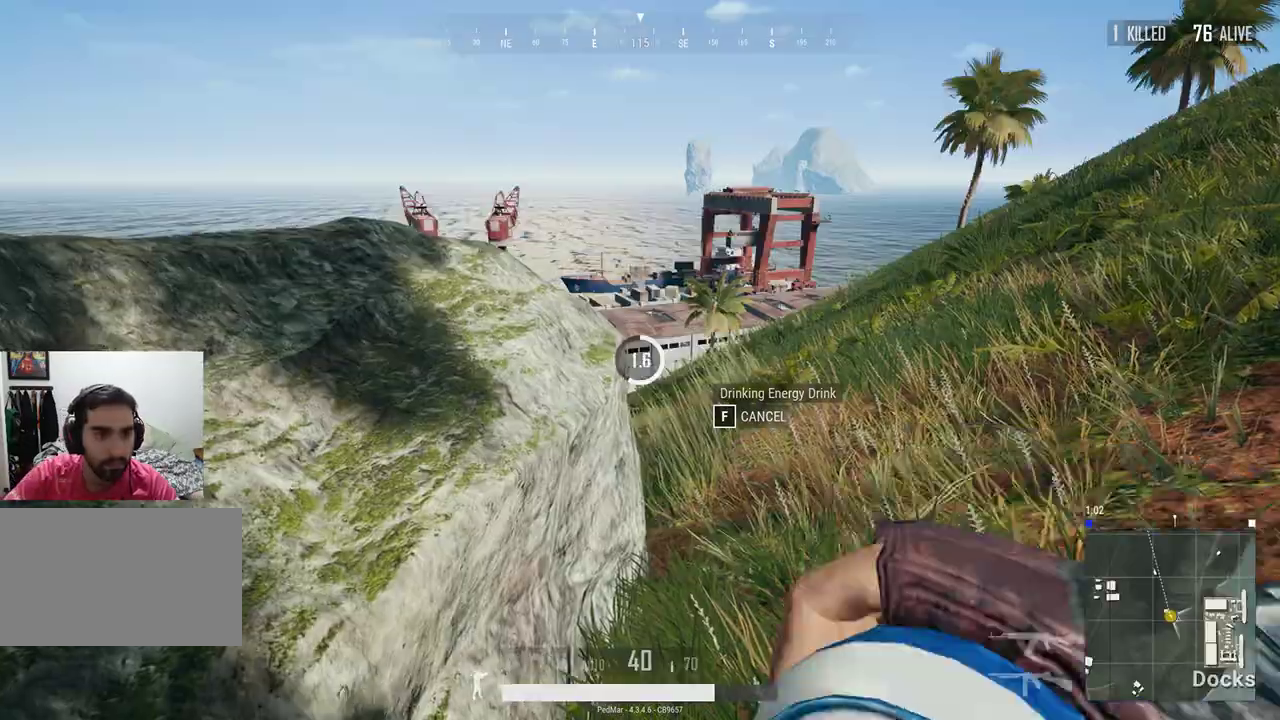
{"keys": [], "mouse": [], "events": [[100, "tab", "up"]]}
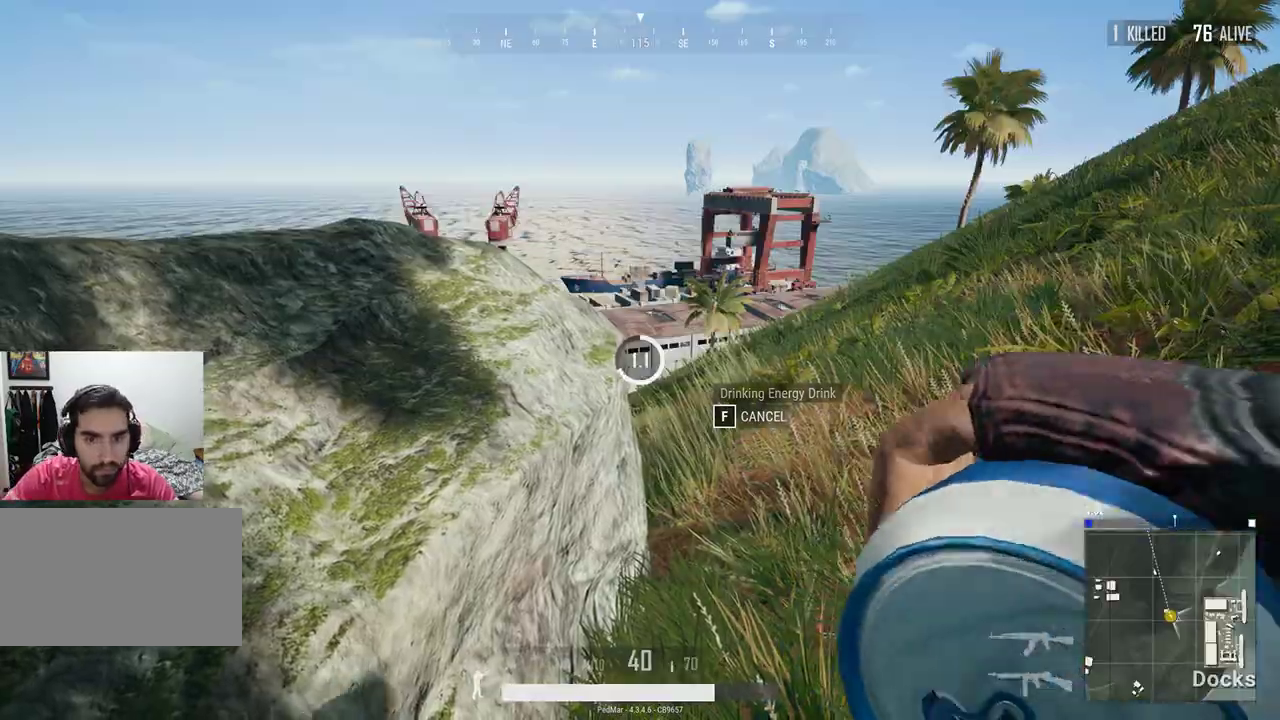
{"keys": [], "mouse": [], "events": []}
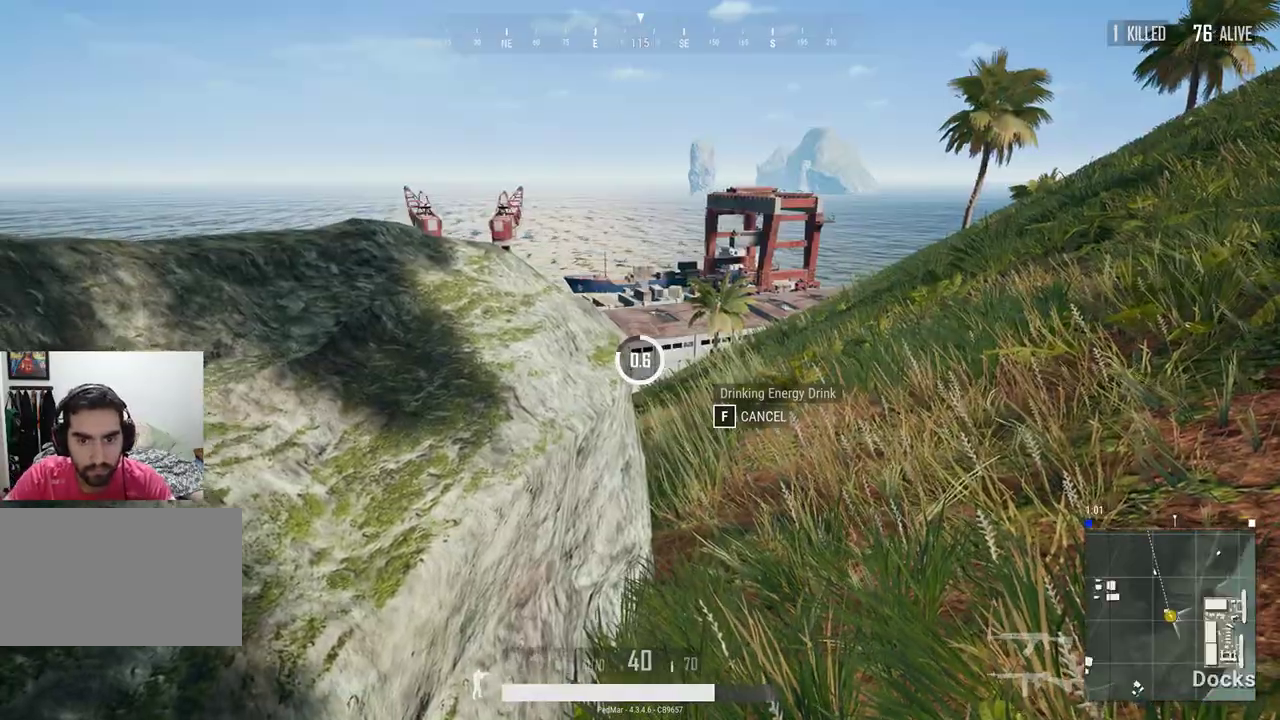
{"keys": [], "mouse": [], "events": []}
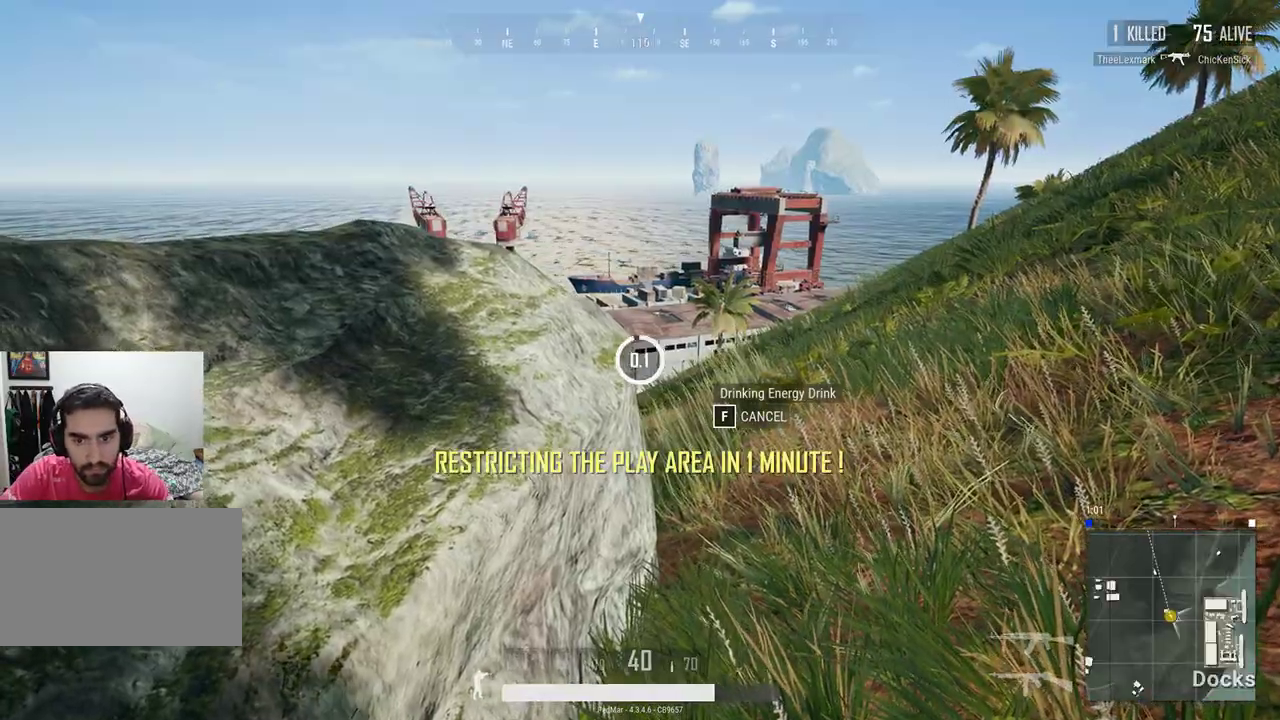
{"keys": ["w"], "mouse": [], "events": [[200, "tab", "down"], [267, "tab", "up"], [367, "tab", "down"], [433, "tab", "up"], [467, "w", "down"]]}
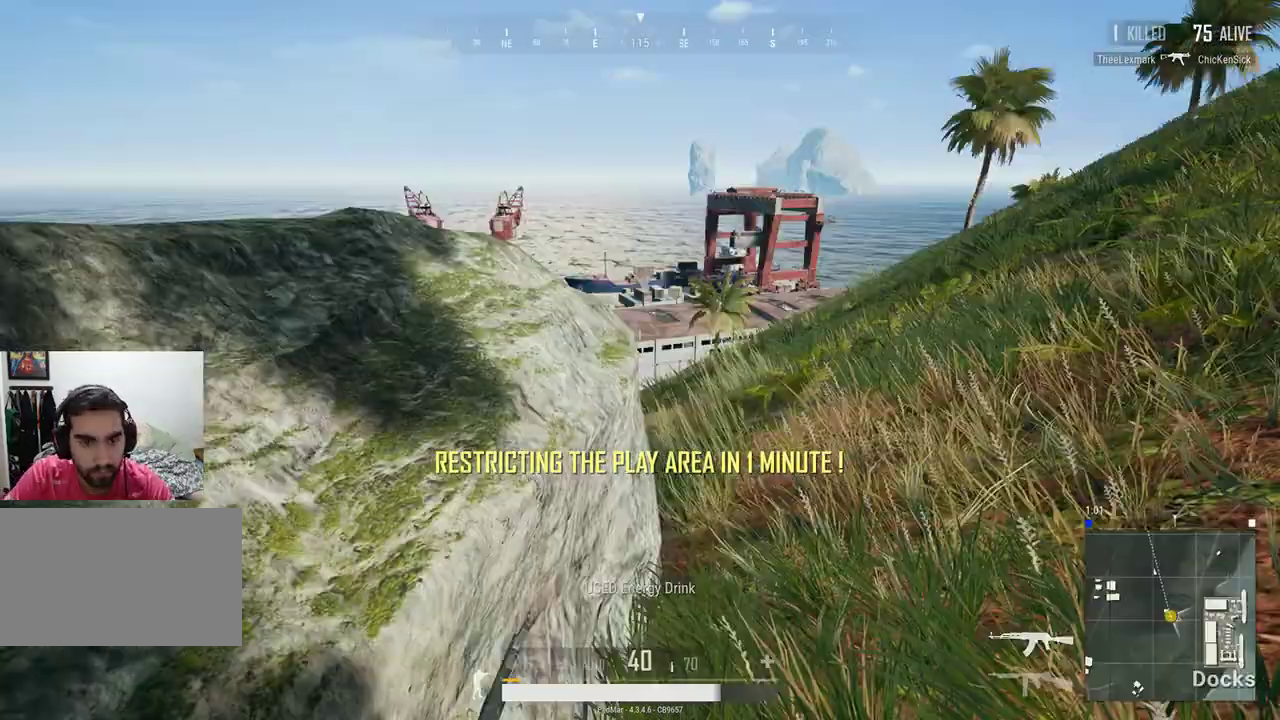
{"keys": ["d", "w"], "mouse": [], "events": [[167, "d", "down"]]}
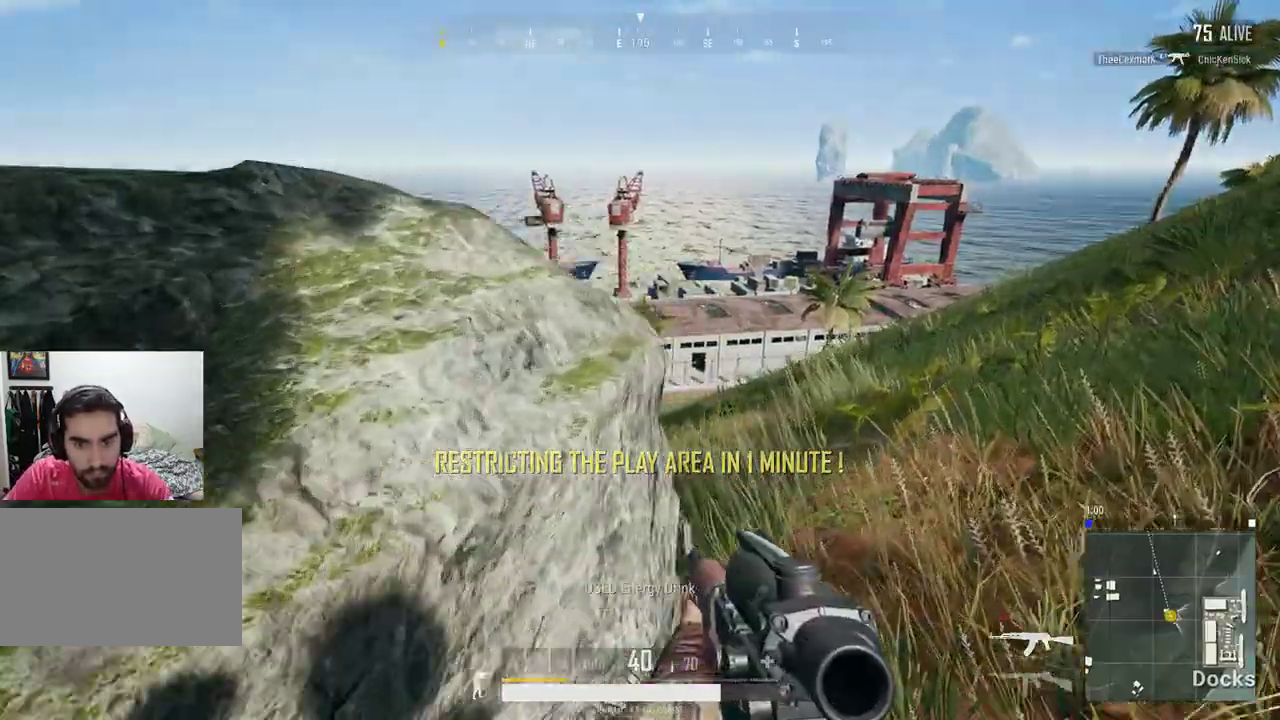
{"keys": ["d"], "mouse": [], "events": [[33, "d", "up"], [133, "a", "down"], [167, "w", "up"], [300, "a", "up"], [333, "d", "down"]]}
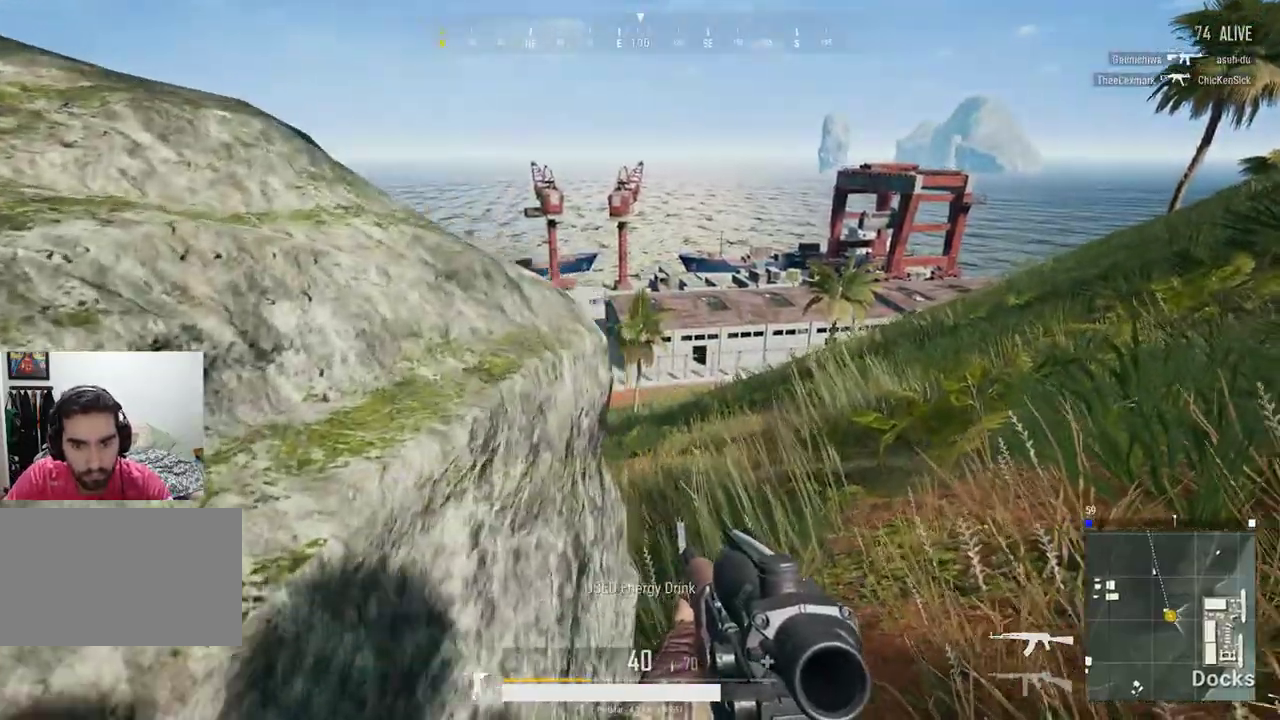
{"keys": ["d", "w"], "mouse": [], "events": [[67, "a", "down"], [67, "d", "up"], [233, "d", "down"], [267, "a", "up"], [400, "w", "down"]]}
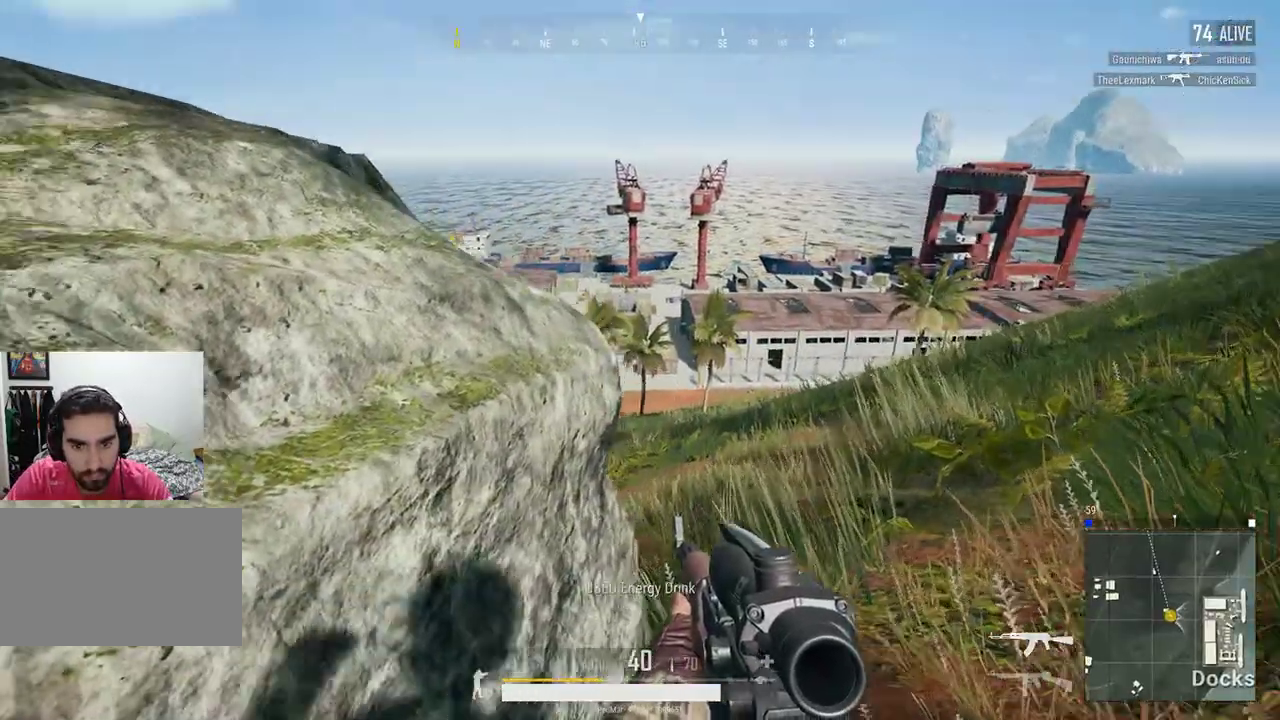
{"keys": ["a"], "mouse": [], "events": [[133, "w", "up"], [267, "a", "down"], [300, "d", "up"]]}
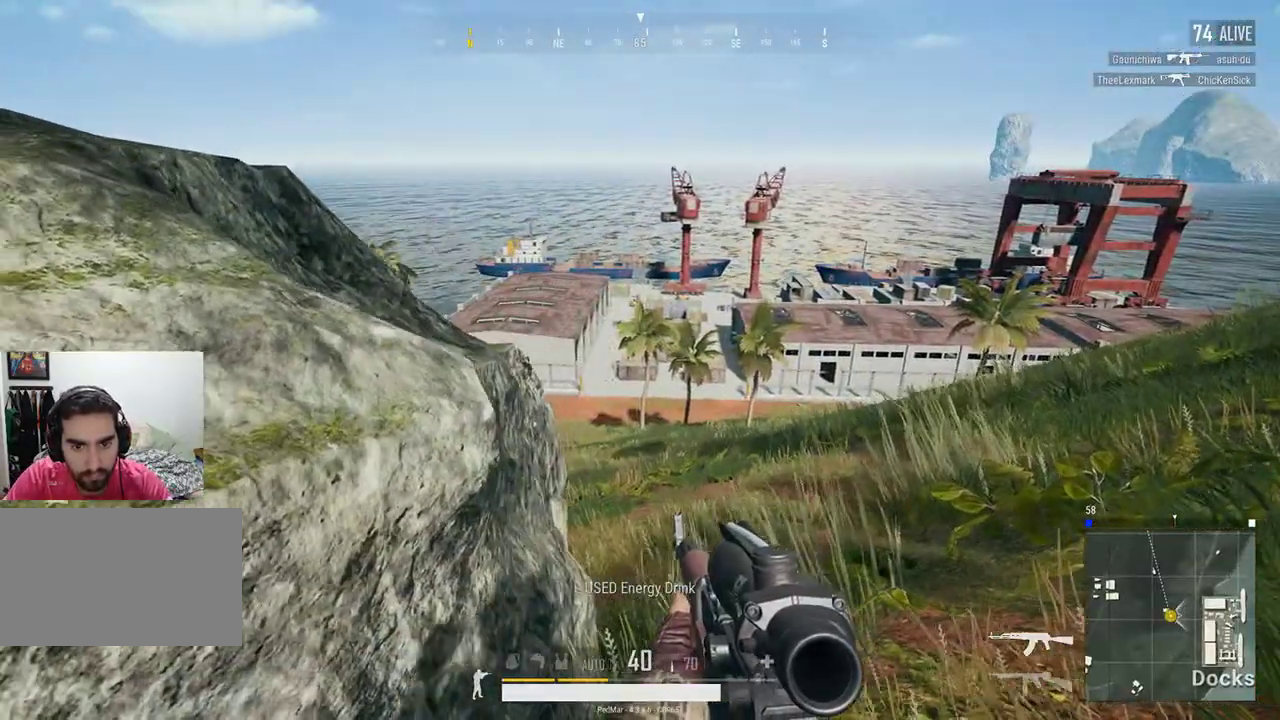
{"keys": ["d", "w"], "mouse": [], "events": [[67, "a", "up"], [67, "d", "down"], [167, "w", "down"]]}
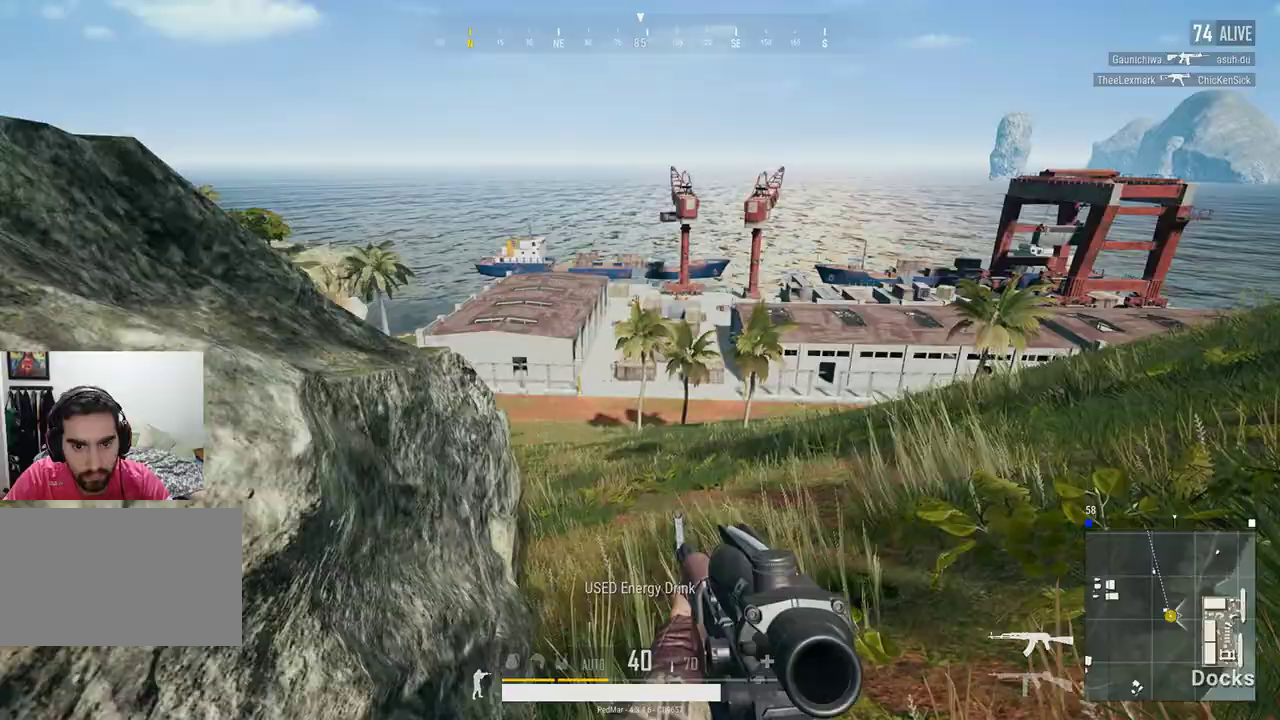
{"keys": ["d", "w"], "mouse": [], "events": []}
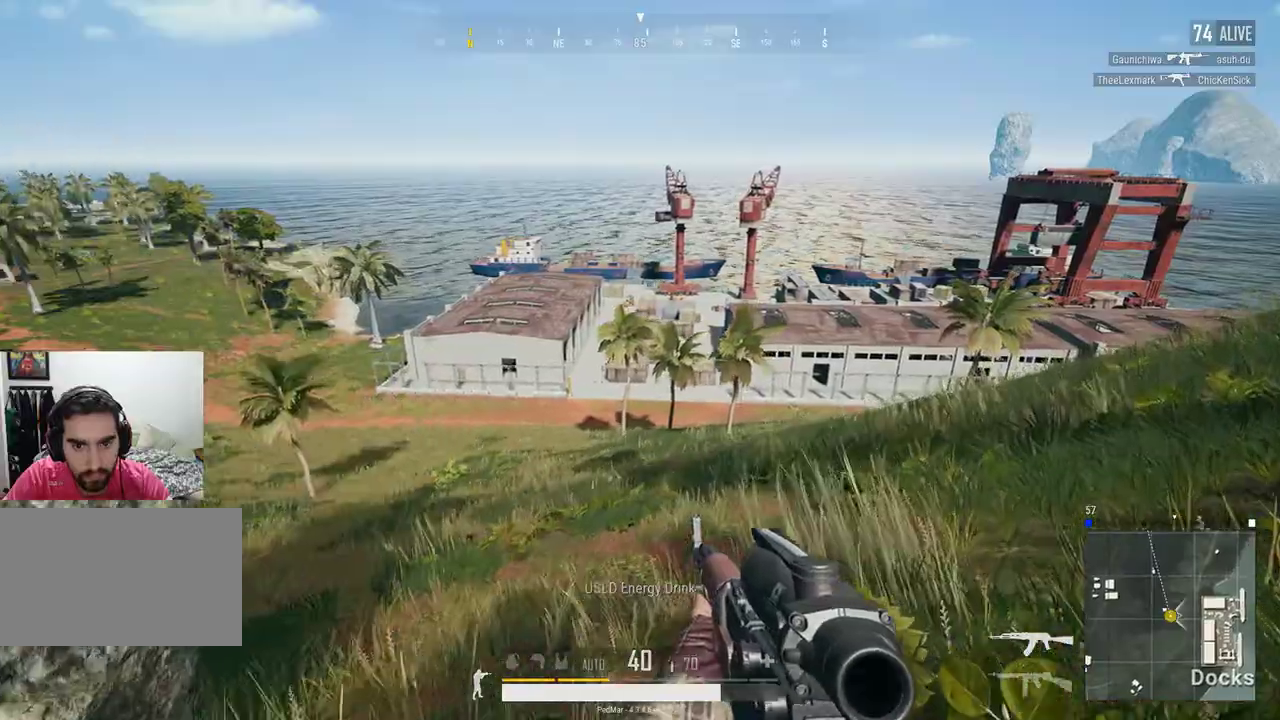
{"keys": ["d", "w"], "mouse": [], "events": []}
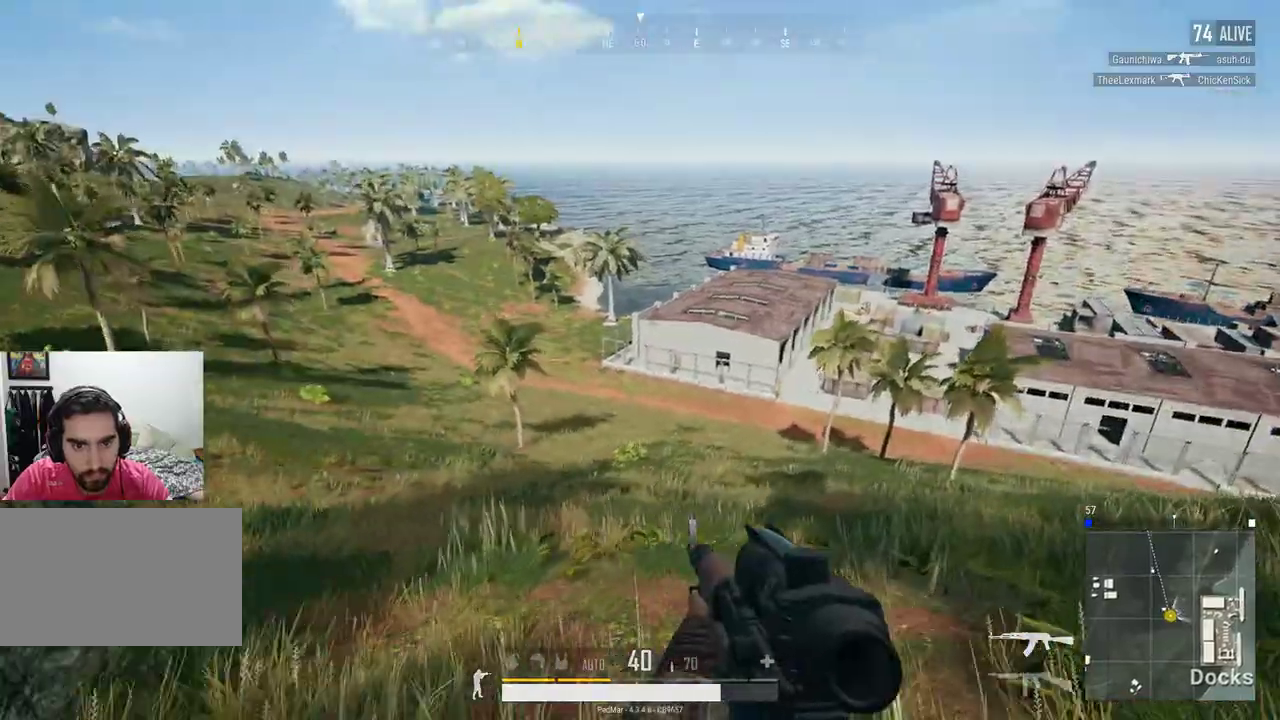
{"keys": ["d", "w"], "mouse": [], "events": []}
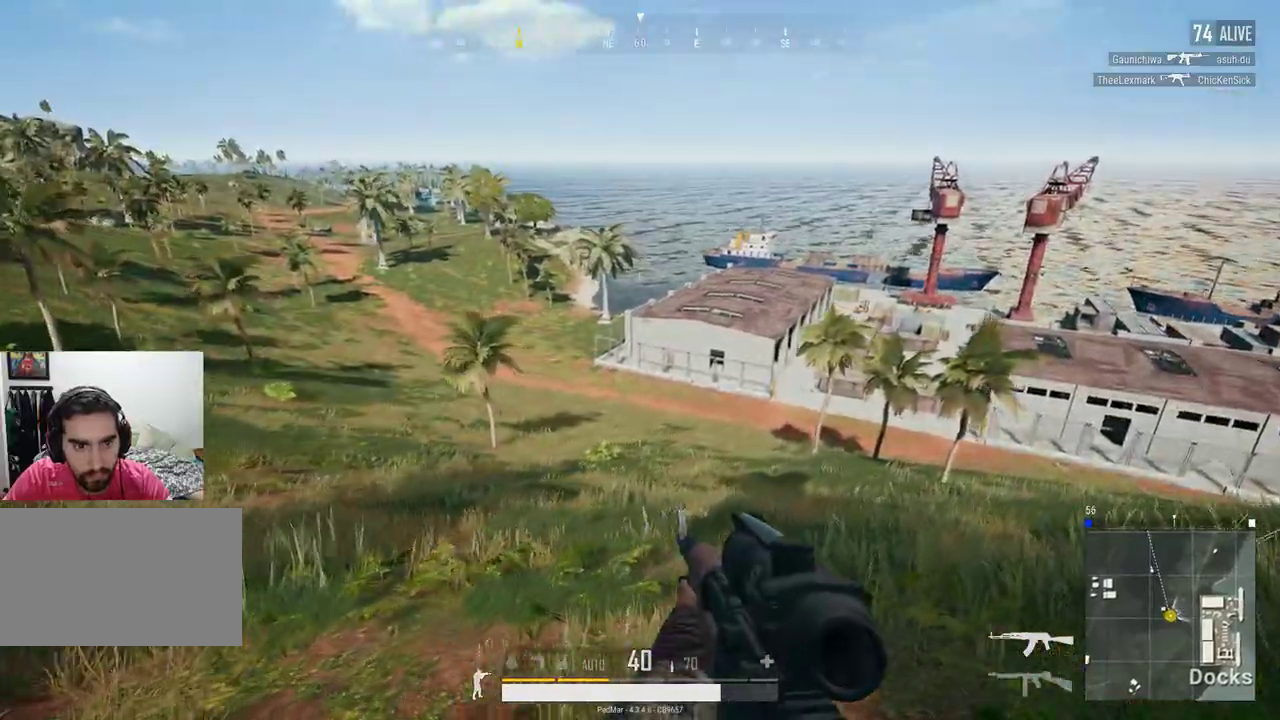
{"keys": ["w"], "mouse": [], "events": [[400, "d", "up"]]}
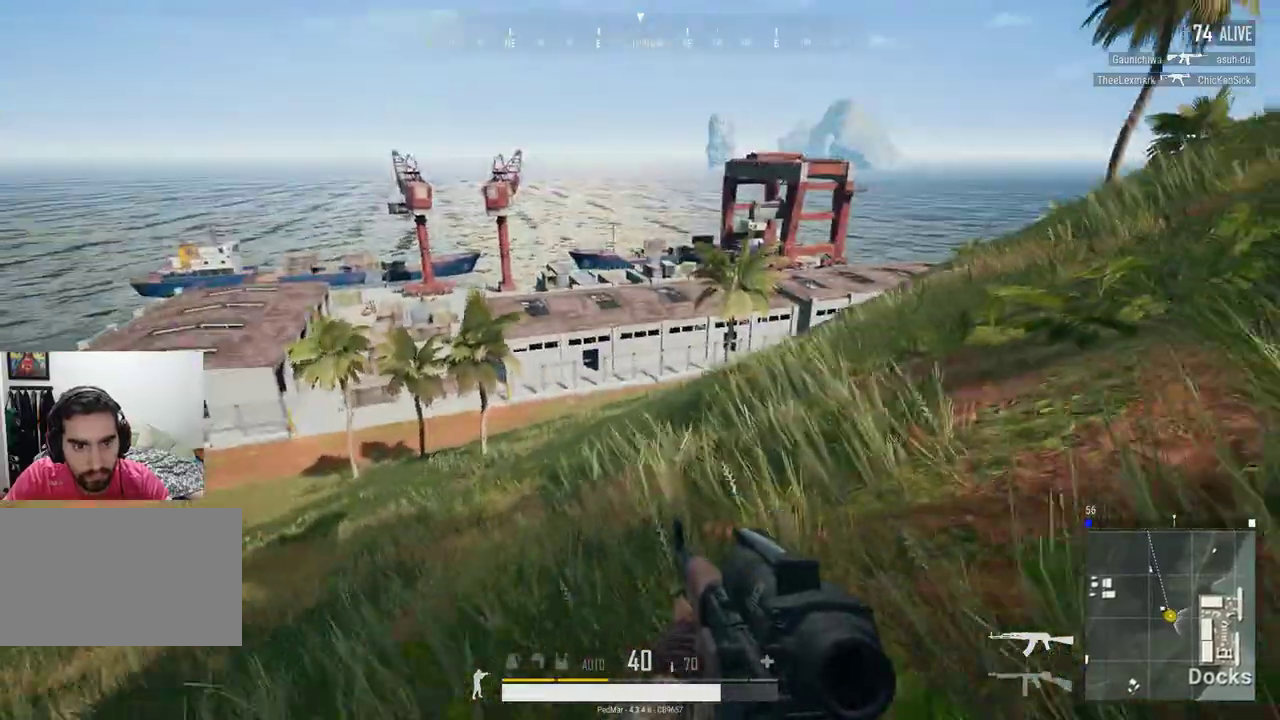
{"keys": ["a", "shift", "w"], "mouse": [], "events": [[100, "shift", "down"], [433, "a", "down"]]}
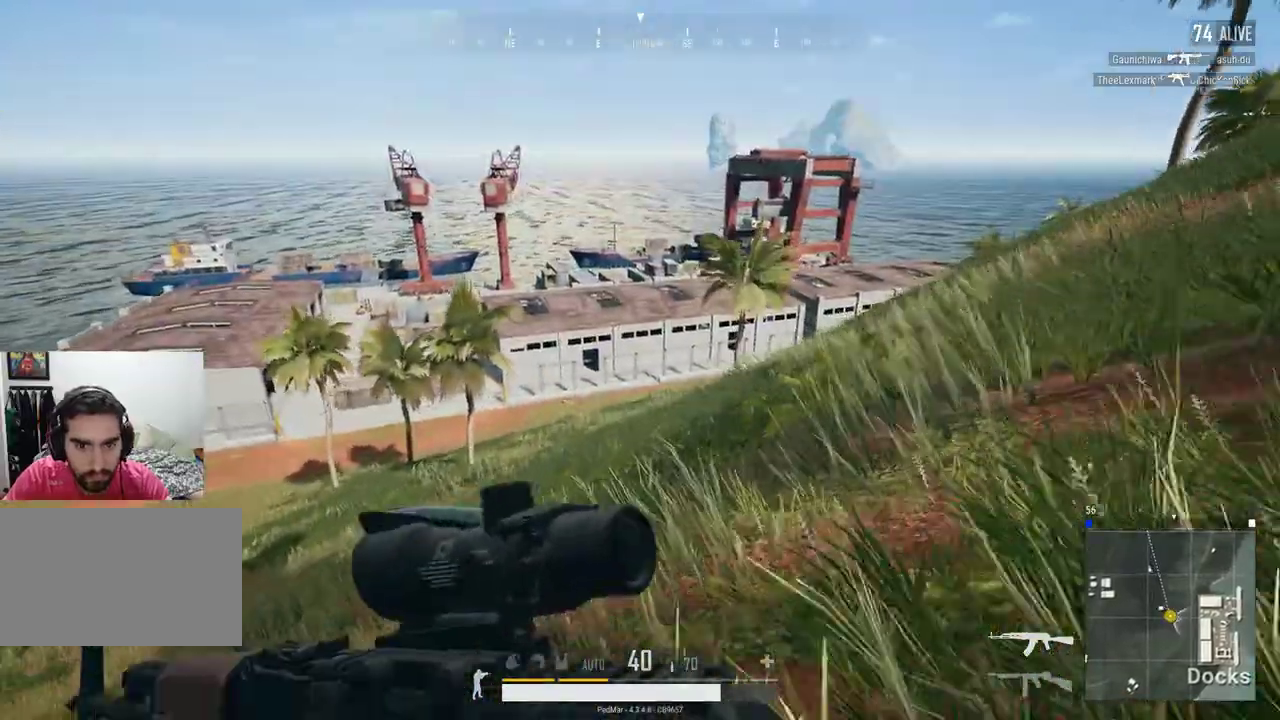
{"keys": ["shift", "w"], "mouse": [], "events": [[233, "space", "down"], [367, "space", "up"], [500, "a", "up"]]}
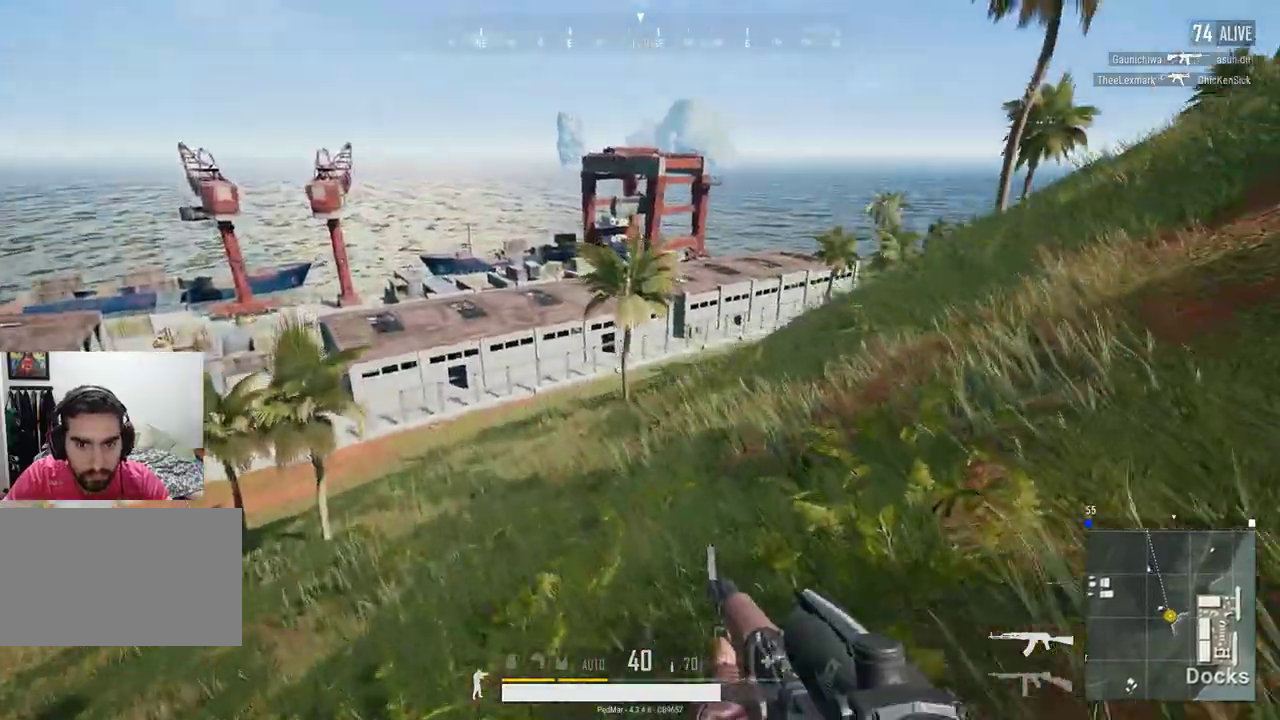
{"keys": ["shift", "w"], "mouse": [], "events": []}
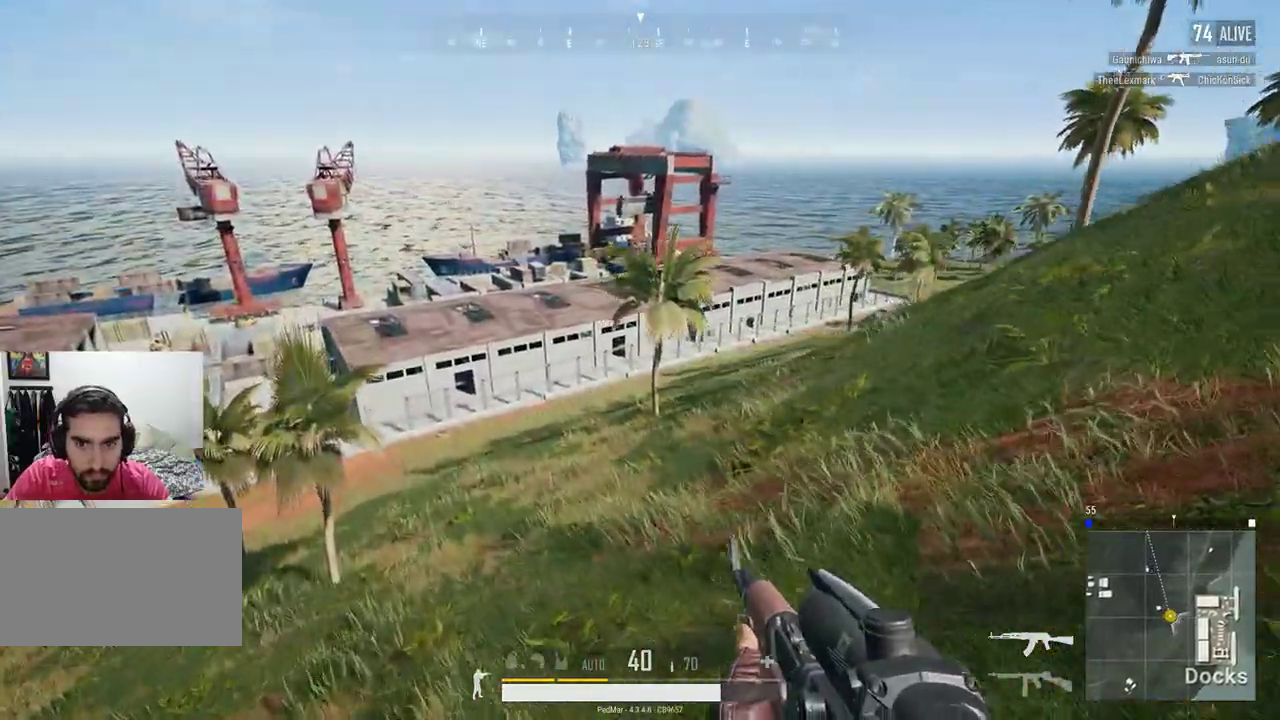
{"keys": ["shift", "w"], "mouse": [], "events": []}
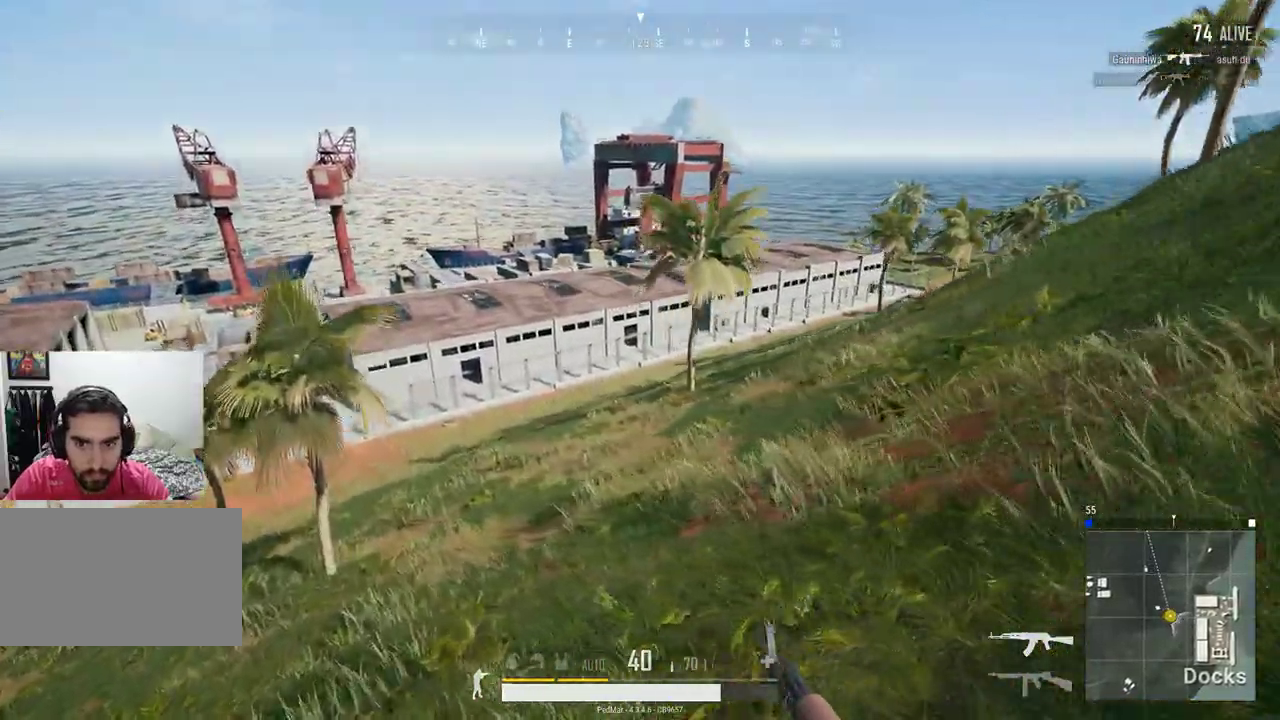
{"keys": ["shift", "w"], "mouse": [], "events": []}
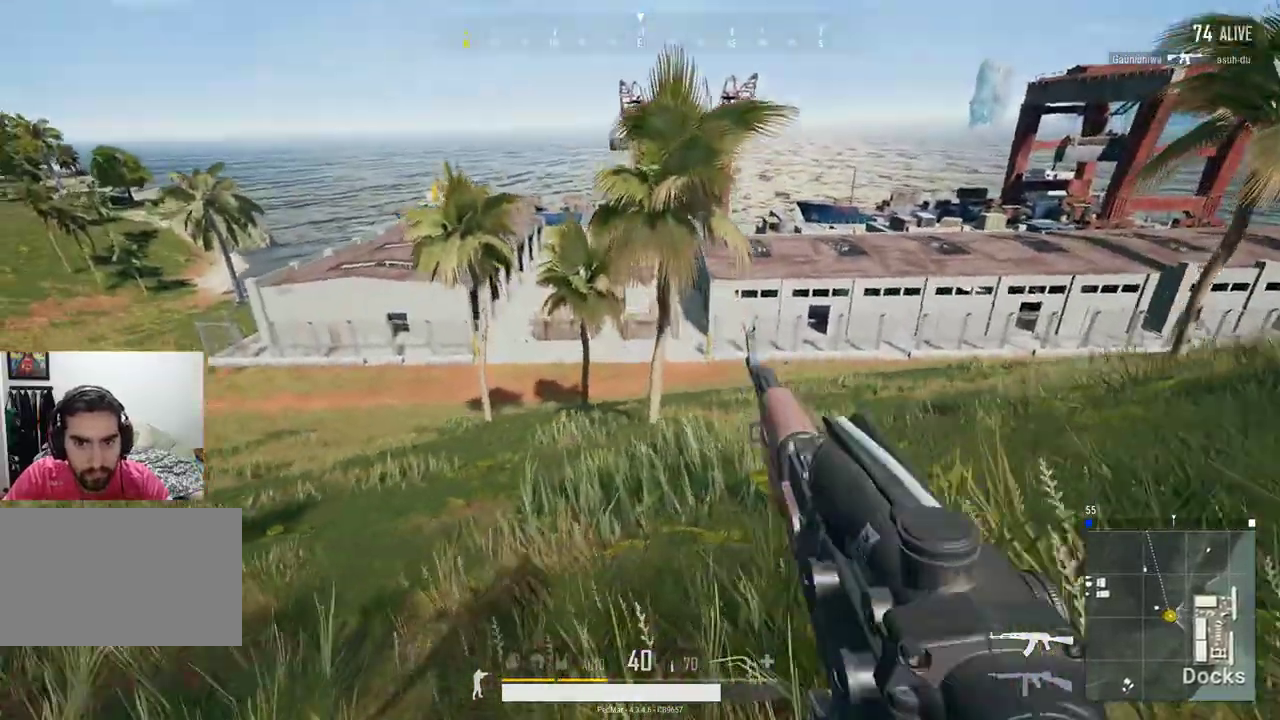
{"keys": ["shift", "w"], "mouse": [], "events": []}
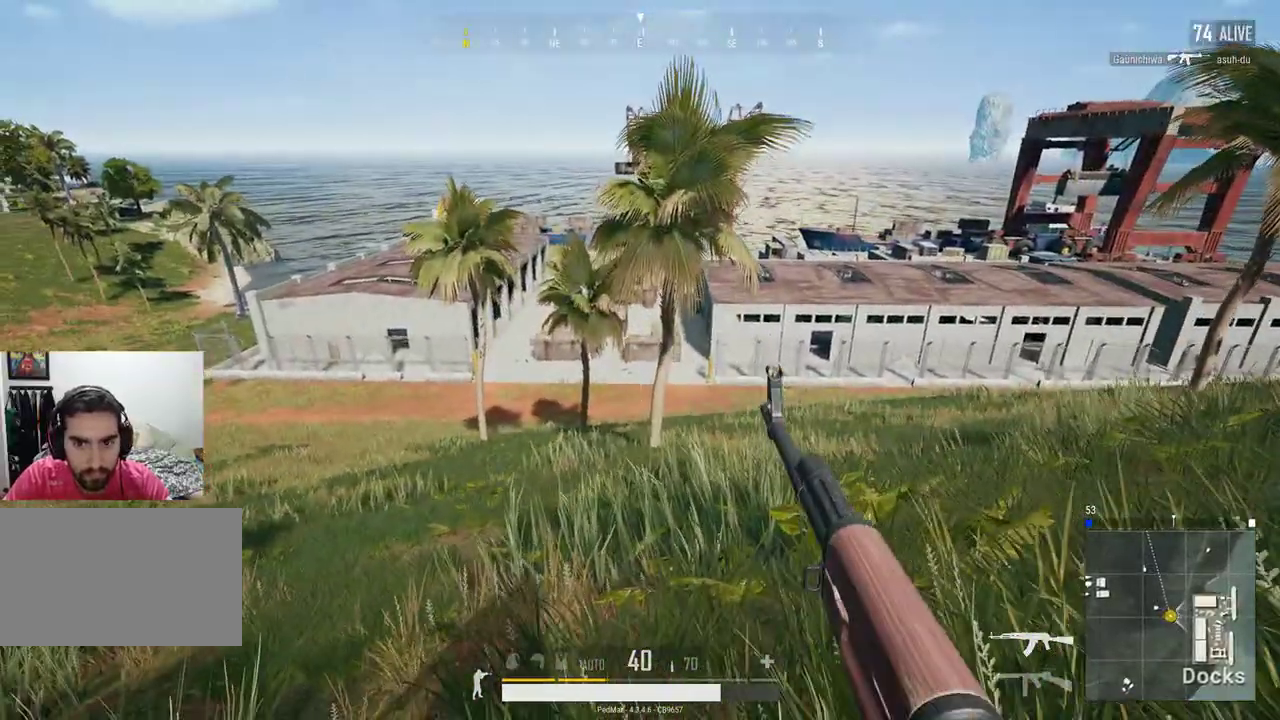
{"keys": ["shift", "w"], "mouse": [], "events": []}
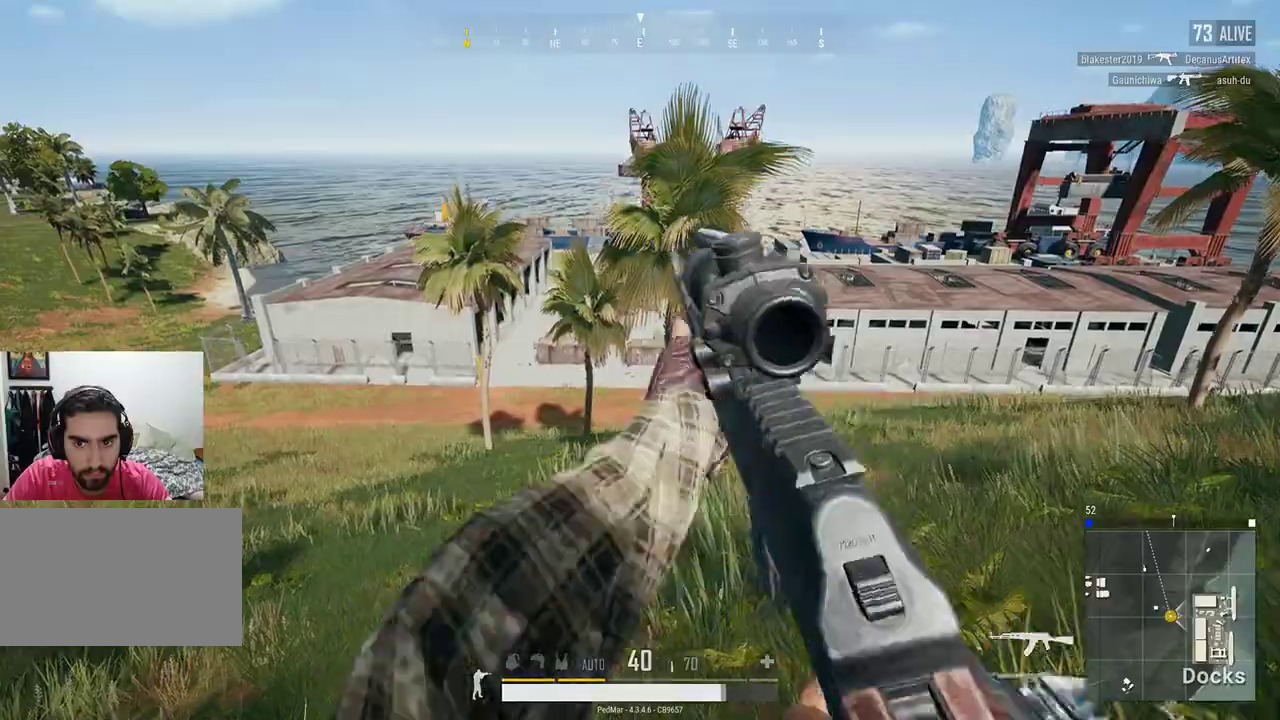
{"keys": ["d", "shift", "w"], "mouse": [], "events": [[467, "d", "down"]]}
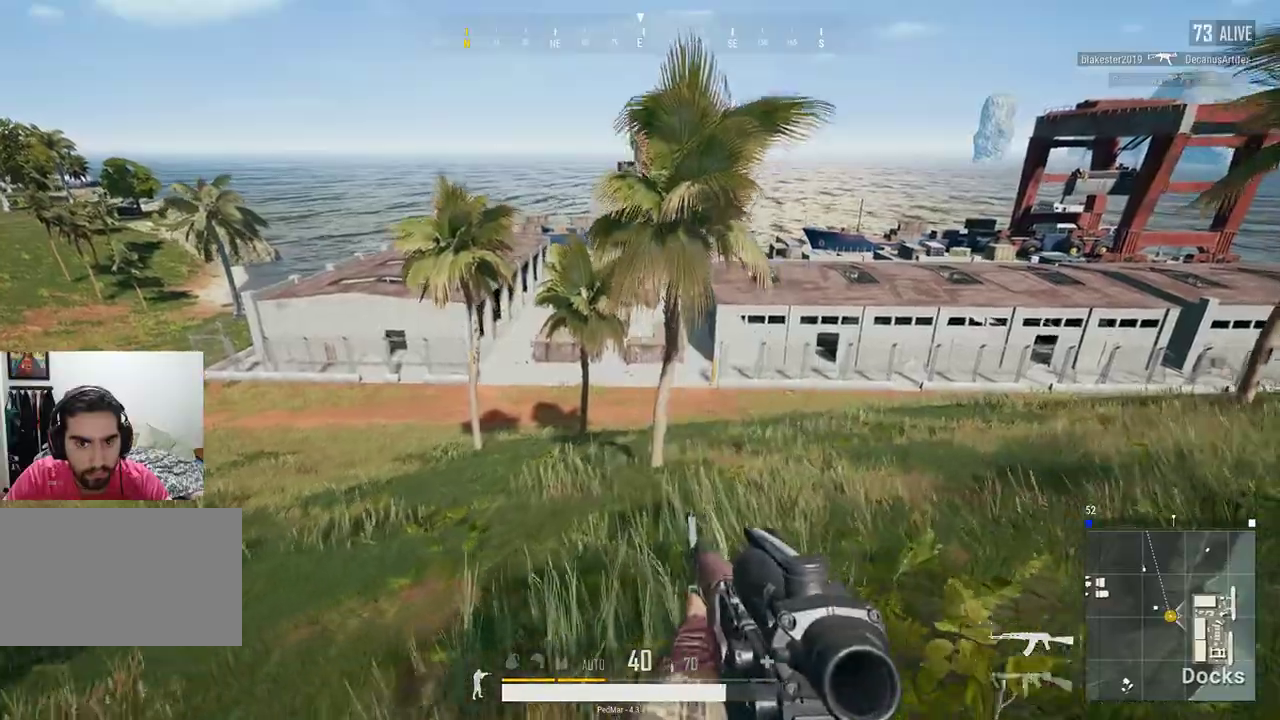
{"keys": ["shift", "w"], "mouse": [], "events": [[167, "d", "up"]]}
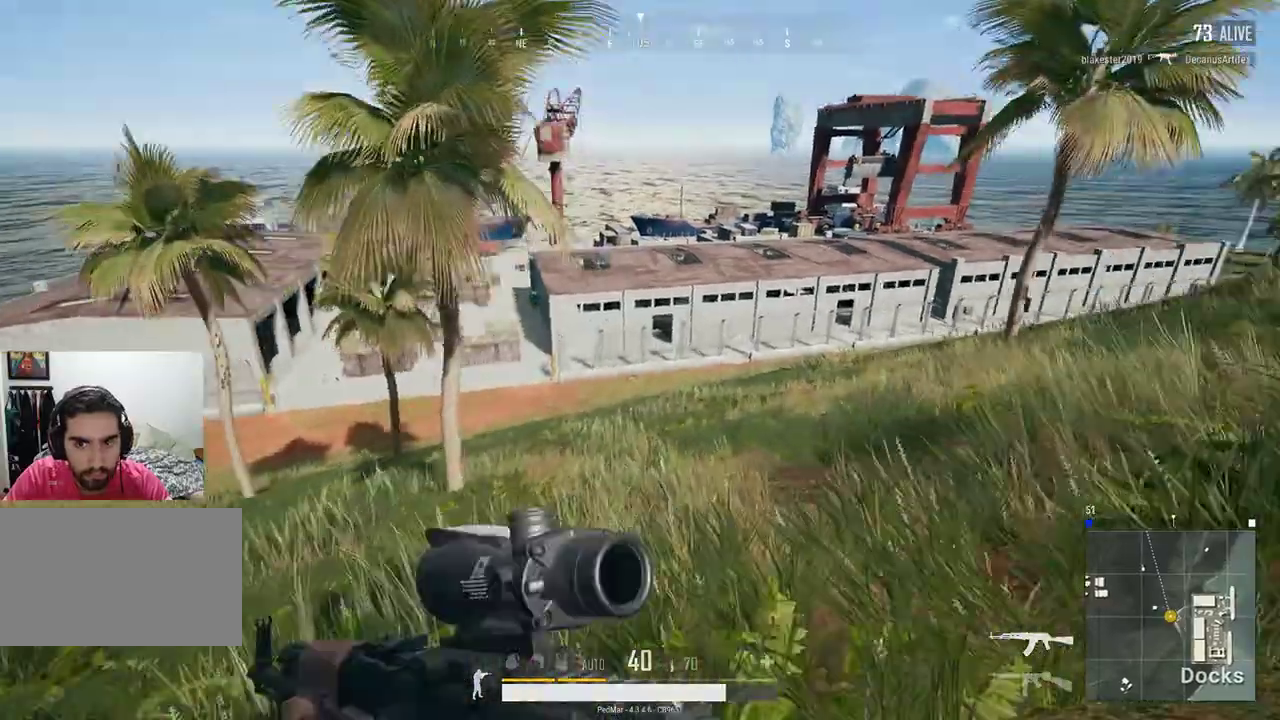
{"keys": ["shift", "w"], "mouse": [], "events": []}